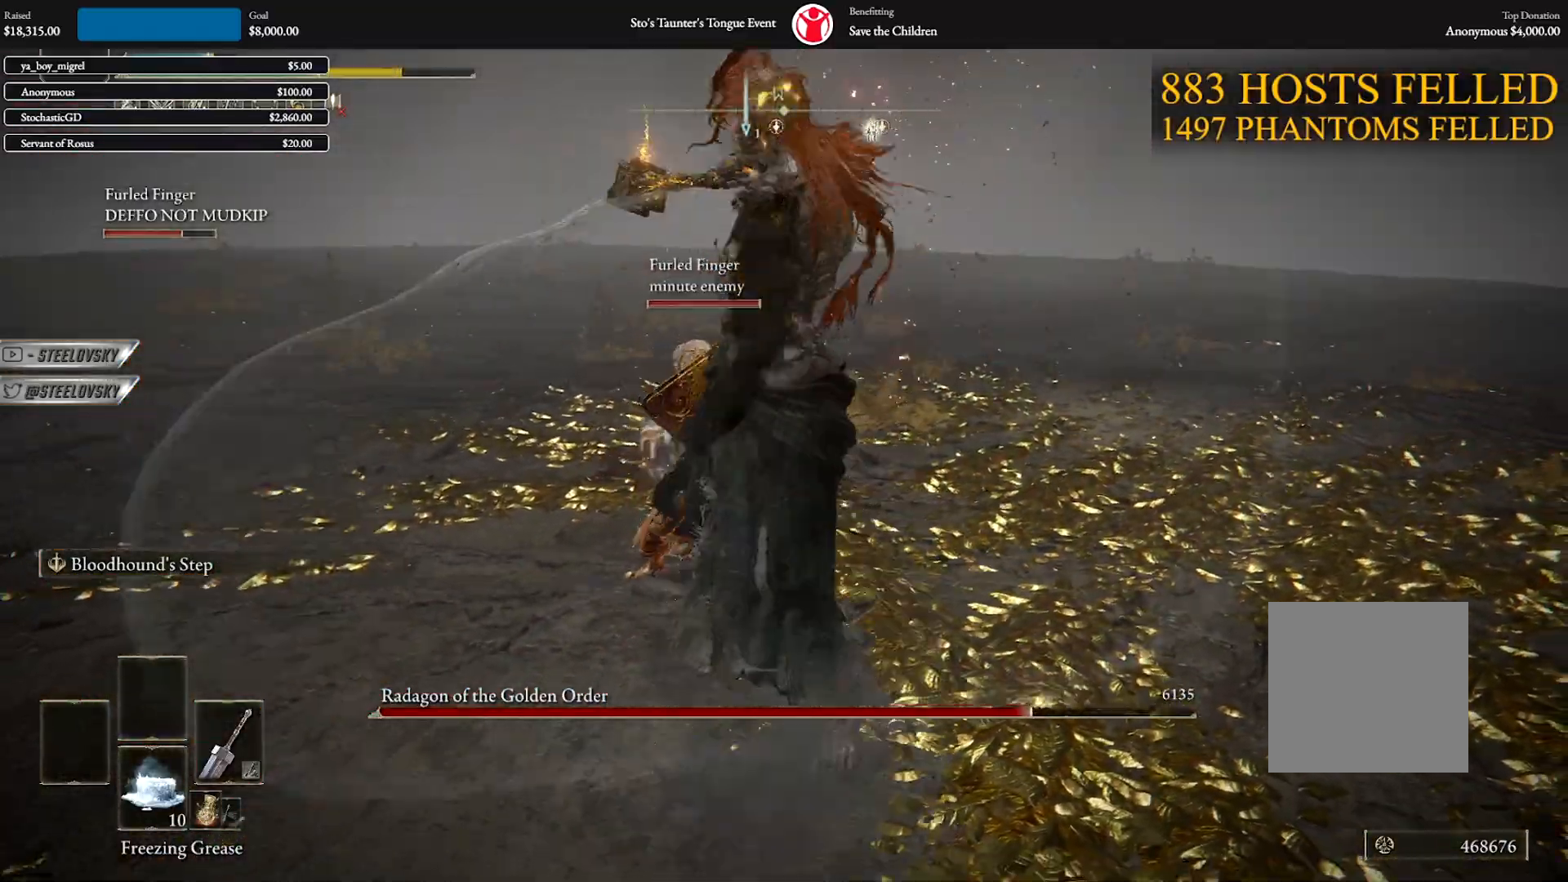
Gameplay with a controller (Xbox layout); each line is a JSON object with the inputs held at the frame after it. "events" lists button and stick changes between this image and that frame as [ms after this image, input, new state], when the widget could be followed in between. Not read: Z.
{"buttons": ["X"], "left_stick": "down", "right_stick": "center", "events": [[400, "X", "down"]]}
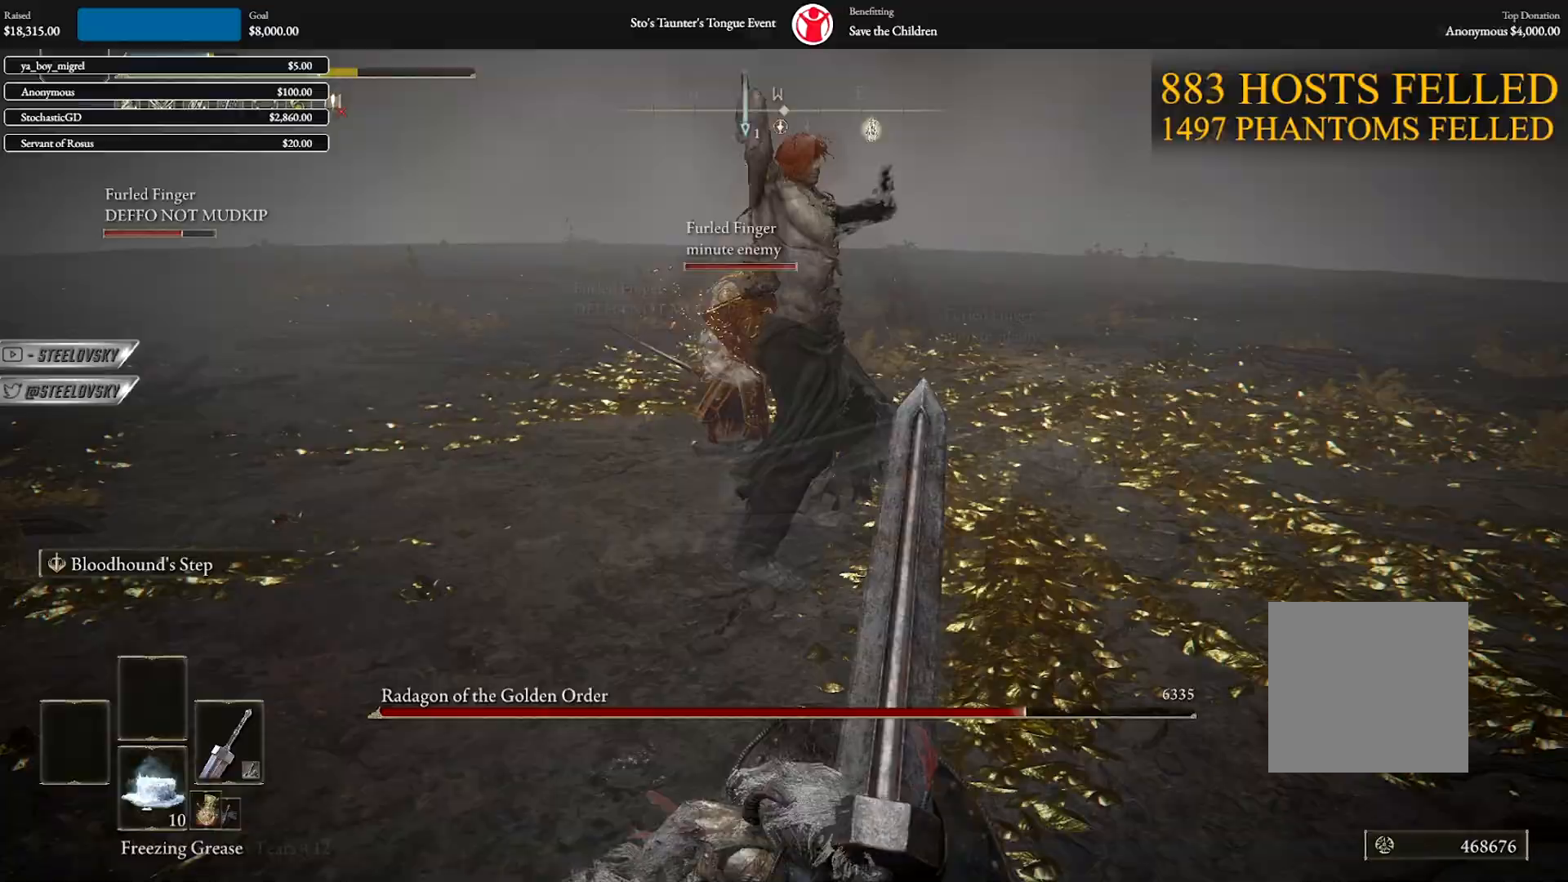
{"buttons": ["B"], "left_stick": "down-left", "right_stick": "center", "events": [[17, "X", "up"], [83, "B", "down"], [100, "X", "down"], [200, "left_stick", "left"], [217, "X", "up"], [433, "left_stick", "down-left"]]}
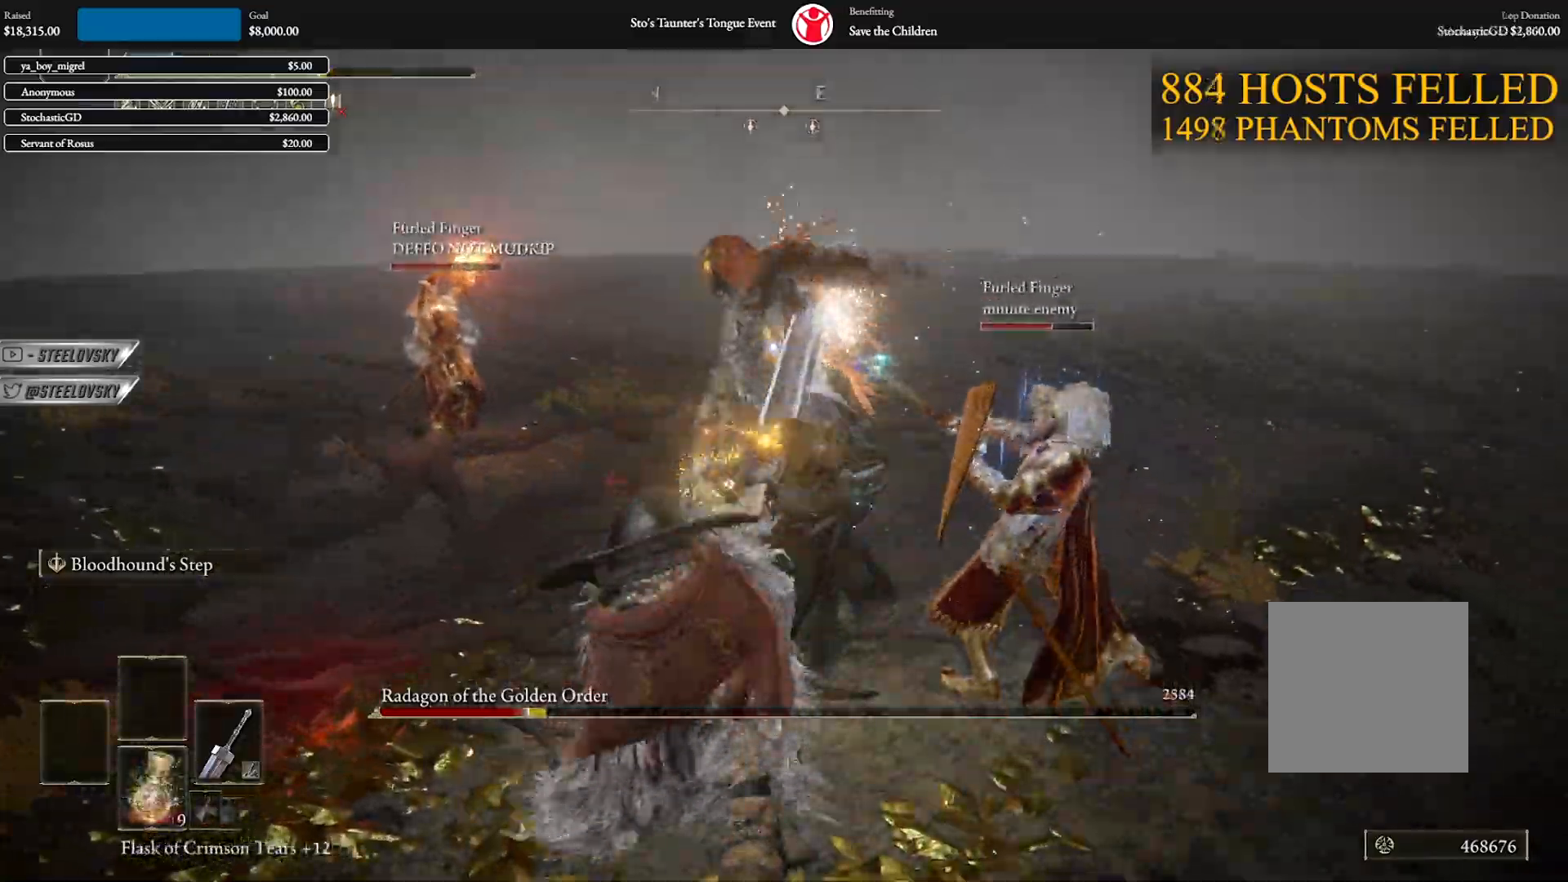
{"buttons": ["A", "B"], "left_stick": "down", "right_stick": "center", "events": [[67, "left_stick", "down"], [483, "A", "down"]]}
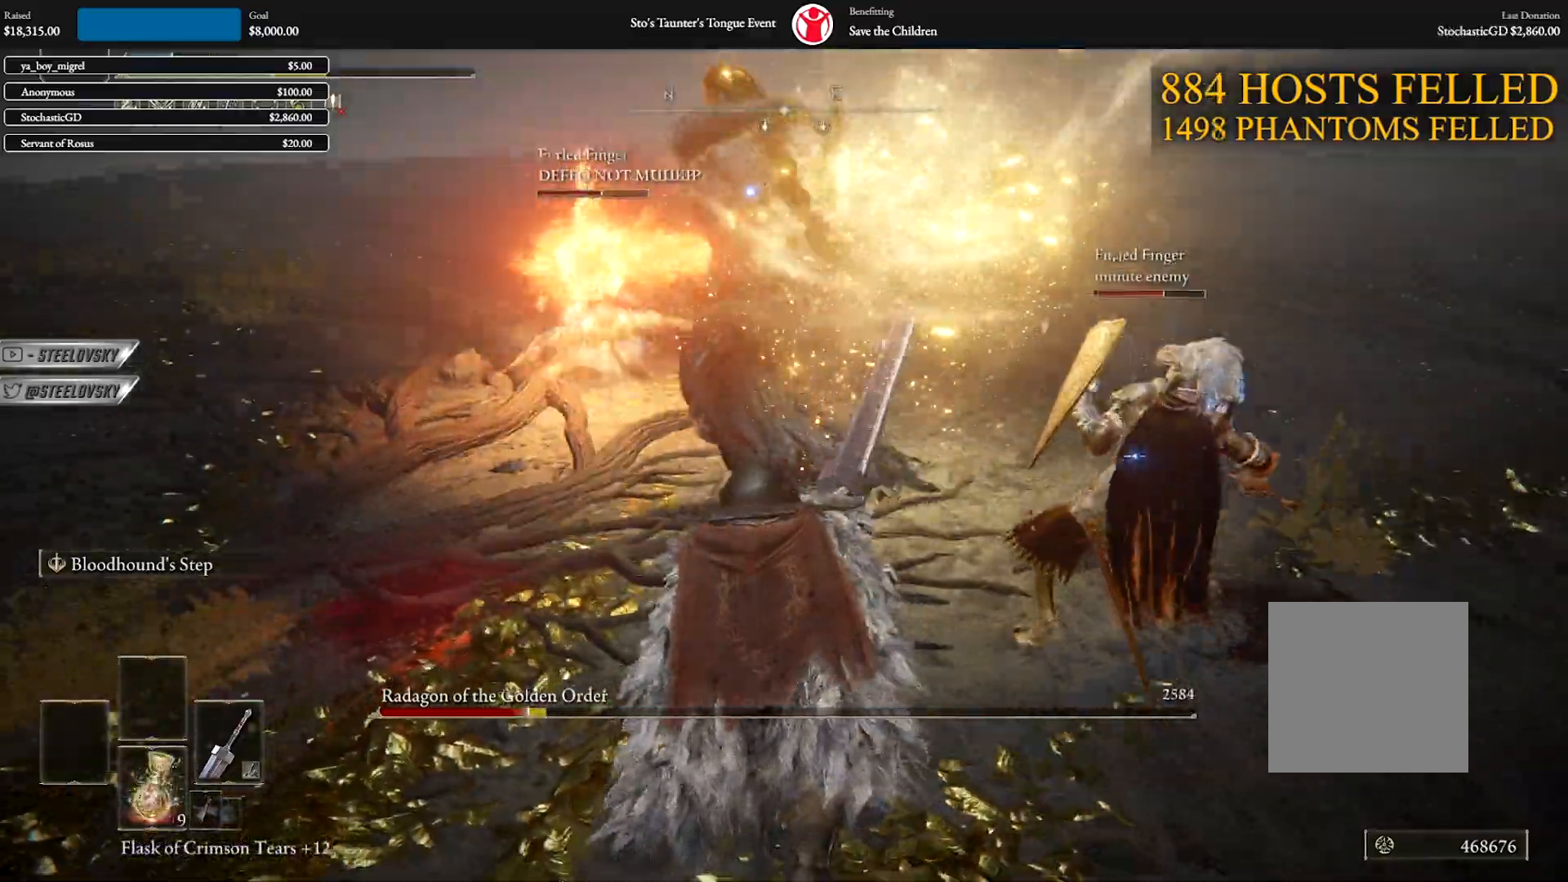
{"buttons": ["A", "B"], "left_stick": "down", "right_stick": "center", "events": [[83, "A", "up"], [417, "A", "down"]]}
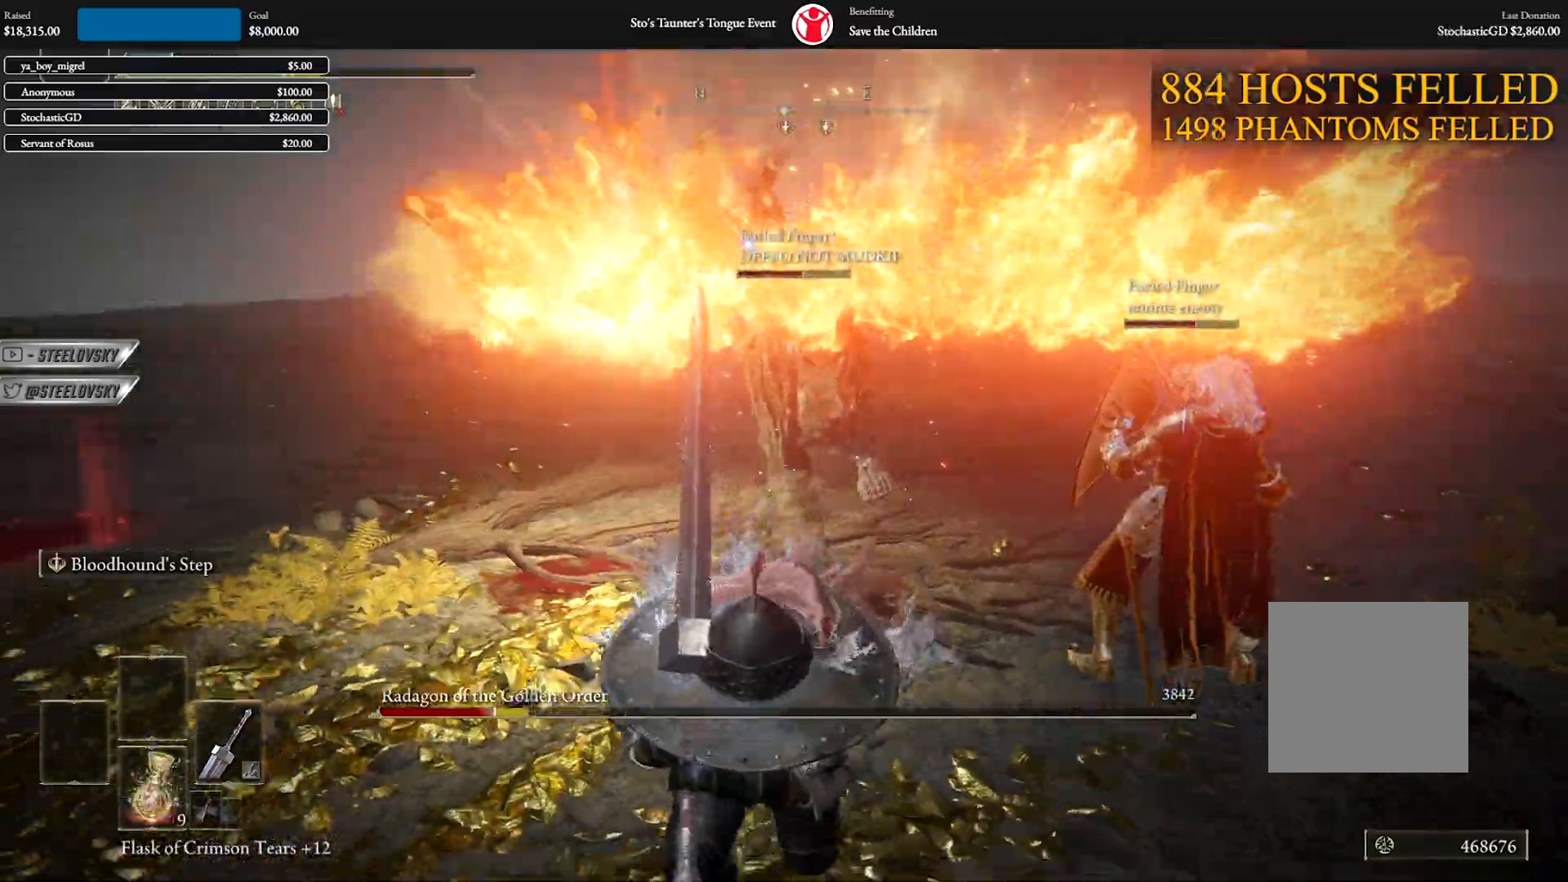
{"buttons": ["B"], "left_stick": "down-left", "right_stick": "center", "events": [[33, "A", "up"], [217, "left_stick", "down-left"], [367, "A", "down"], [467, "A", "up"]]}
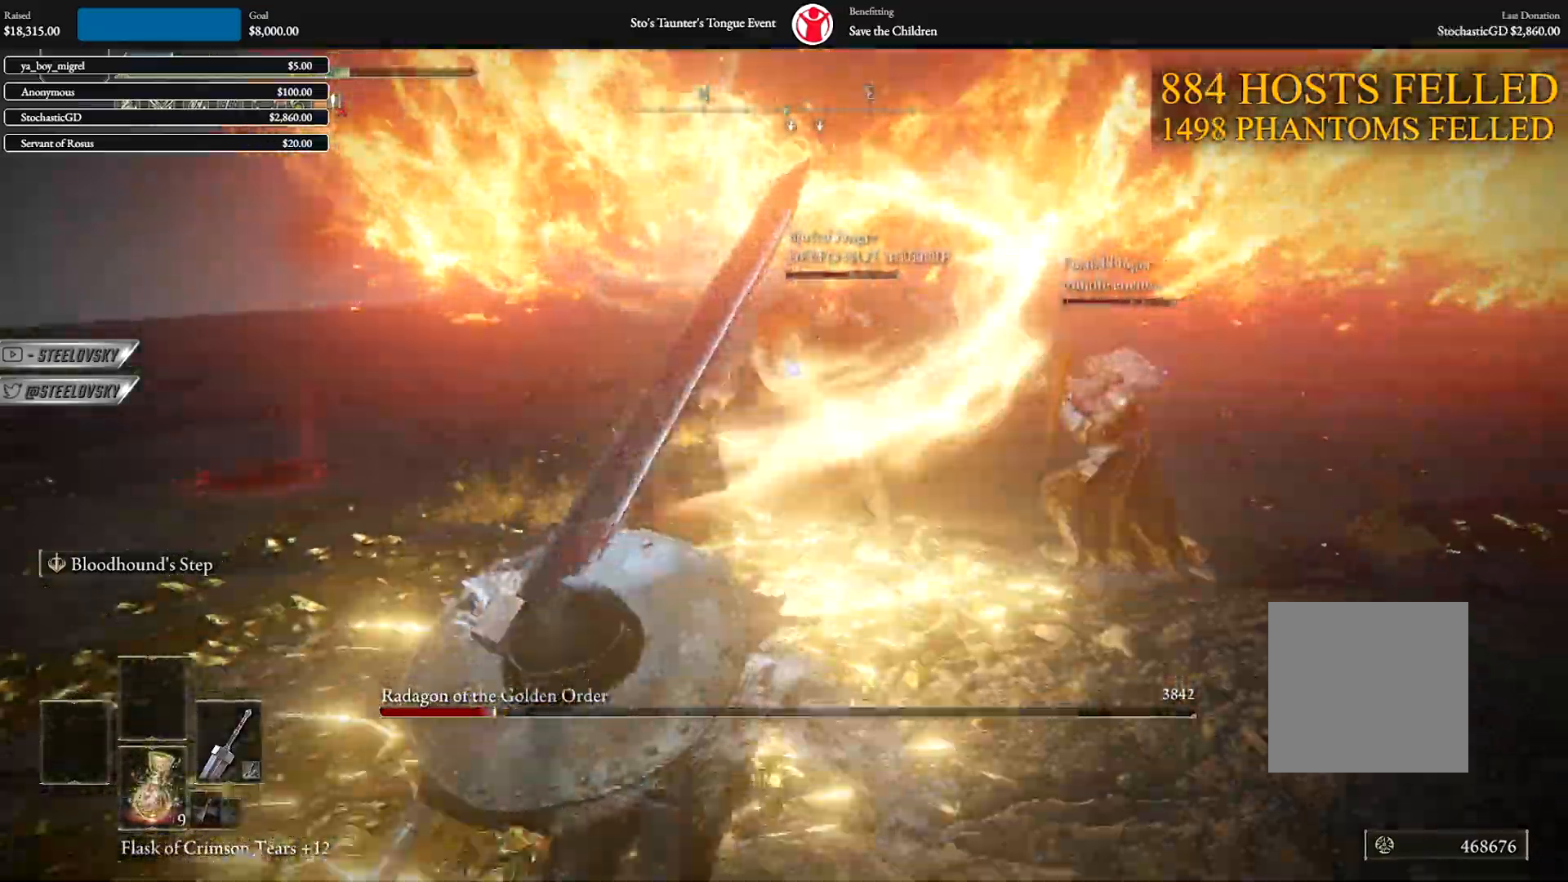
{"buttons": ["B"], "left_stick": "down-left", "right_stick": "center", "events": [[167, "A", "down"], [283, "A", "up"]]}
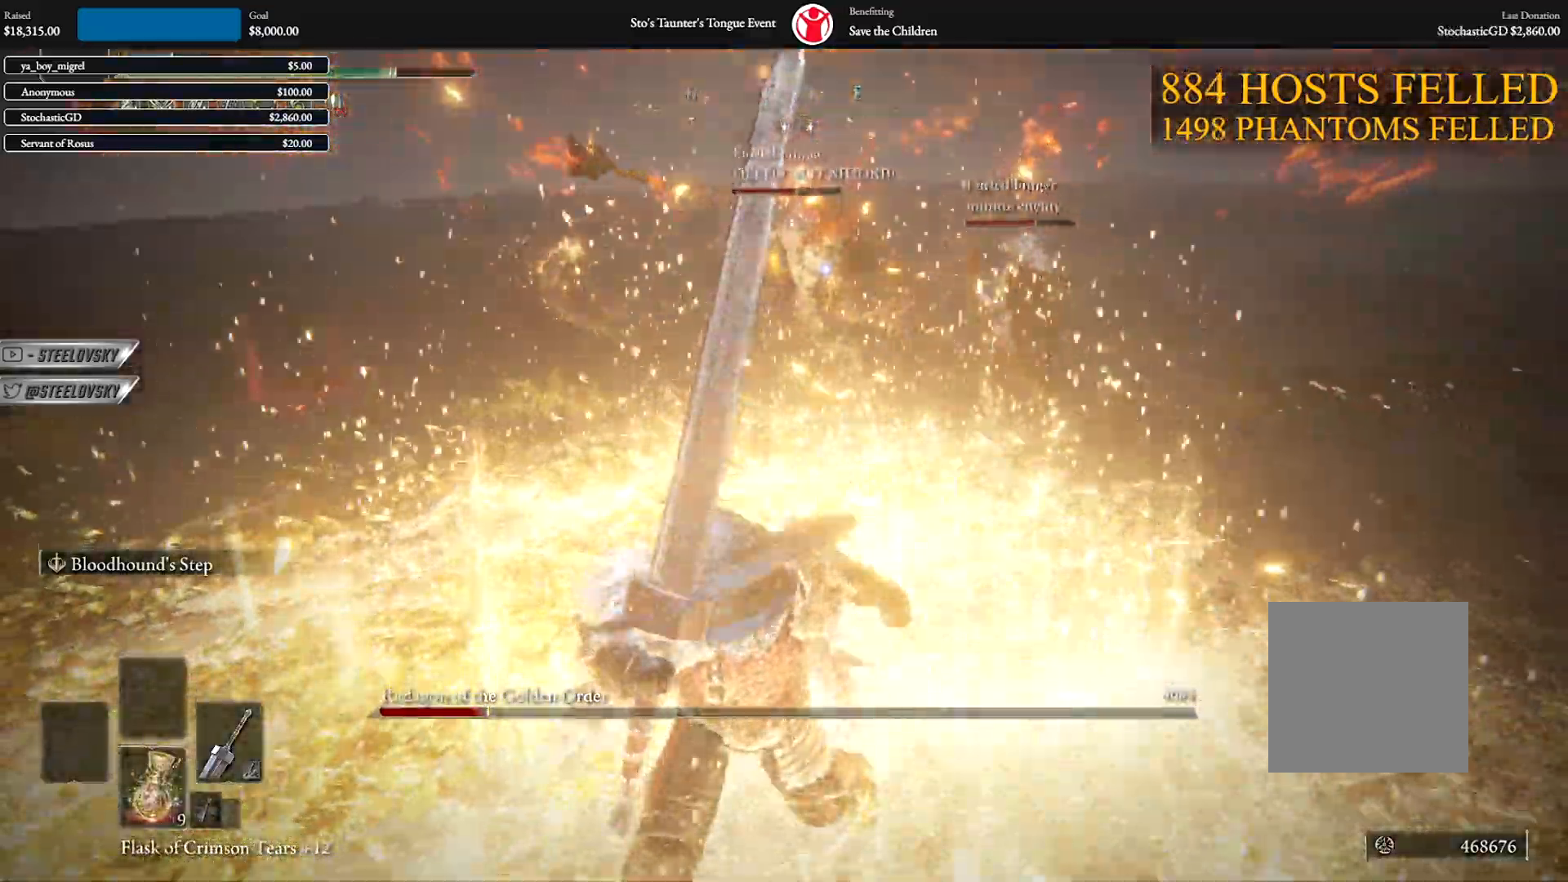
{"buttons": ["A", "L2"], "left_stick": "left", "right_stick": "center", "events": [[100, "left_stick", "left"], [167, "B", "up"], [233, "A", "down"], [317, "A", "up"], [317, "R3", "down"], [367, "L2", "down"], [400, "R3", "up"], [500, "A", "down"]]}
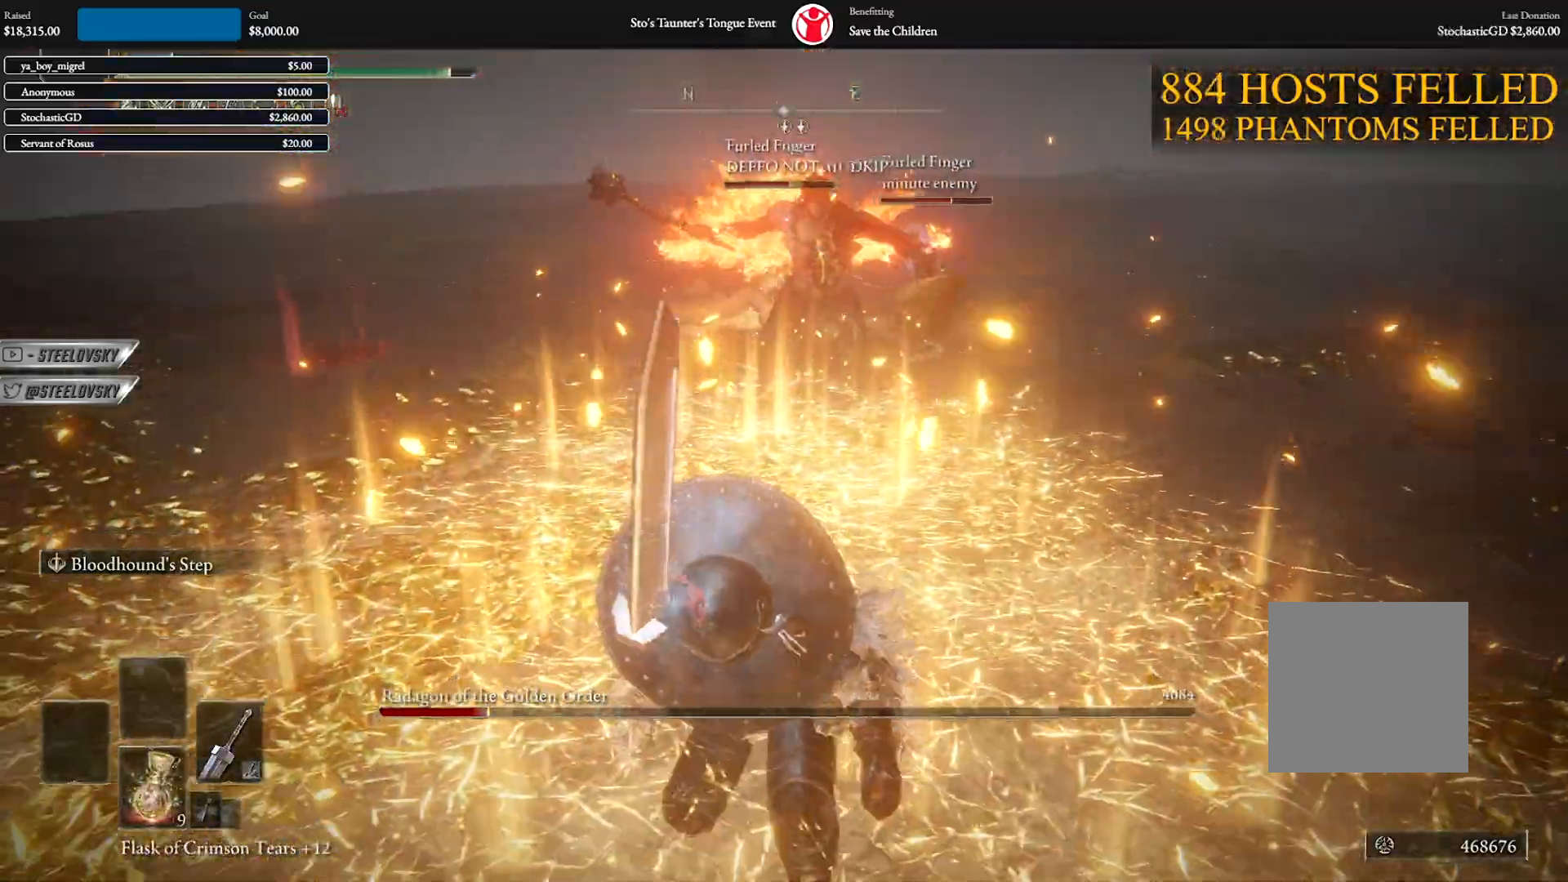
{"buttons": [], "left_stick": "left", "right_stick": "right", "events": [[17, "L2", "up"], [67, "A", "up"], [83, "L2", "down"], [200, "L2", "up"], [283, "L2", "down"], [400, "L2", "up"], [433, "right_stick", "right"]]}
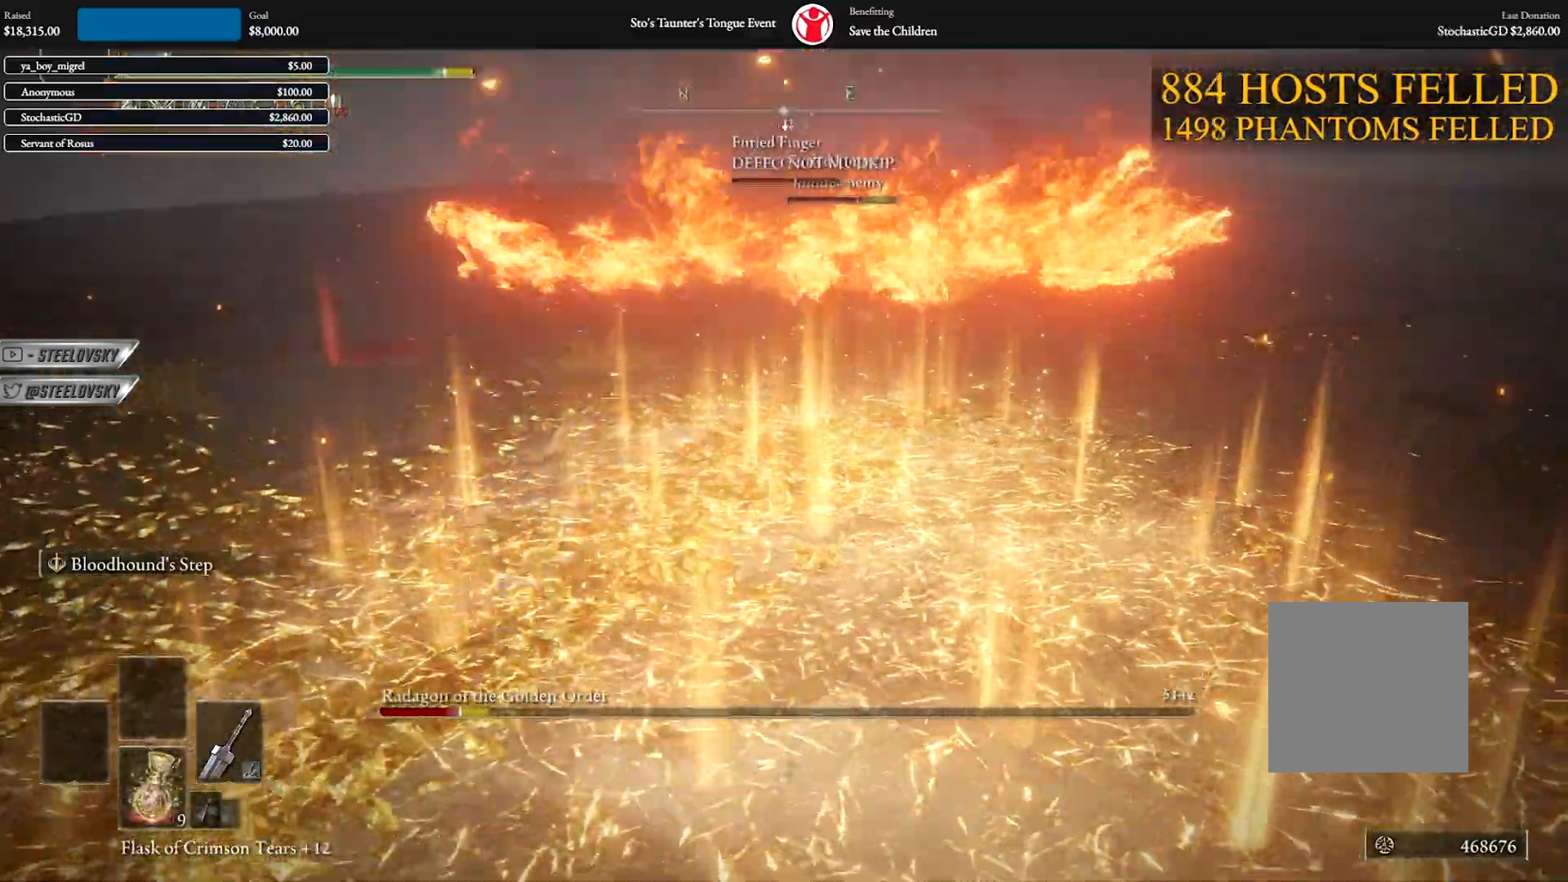
{"buttons": [], "left_stick": "down-left", "right_stick": "center"}
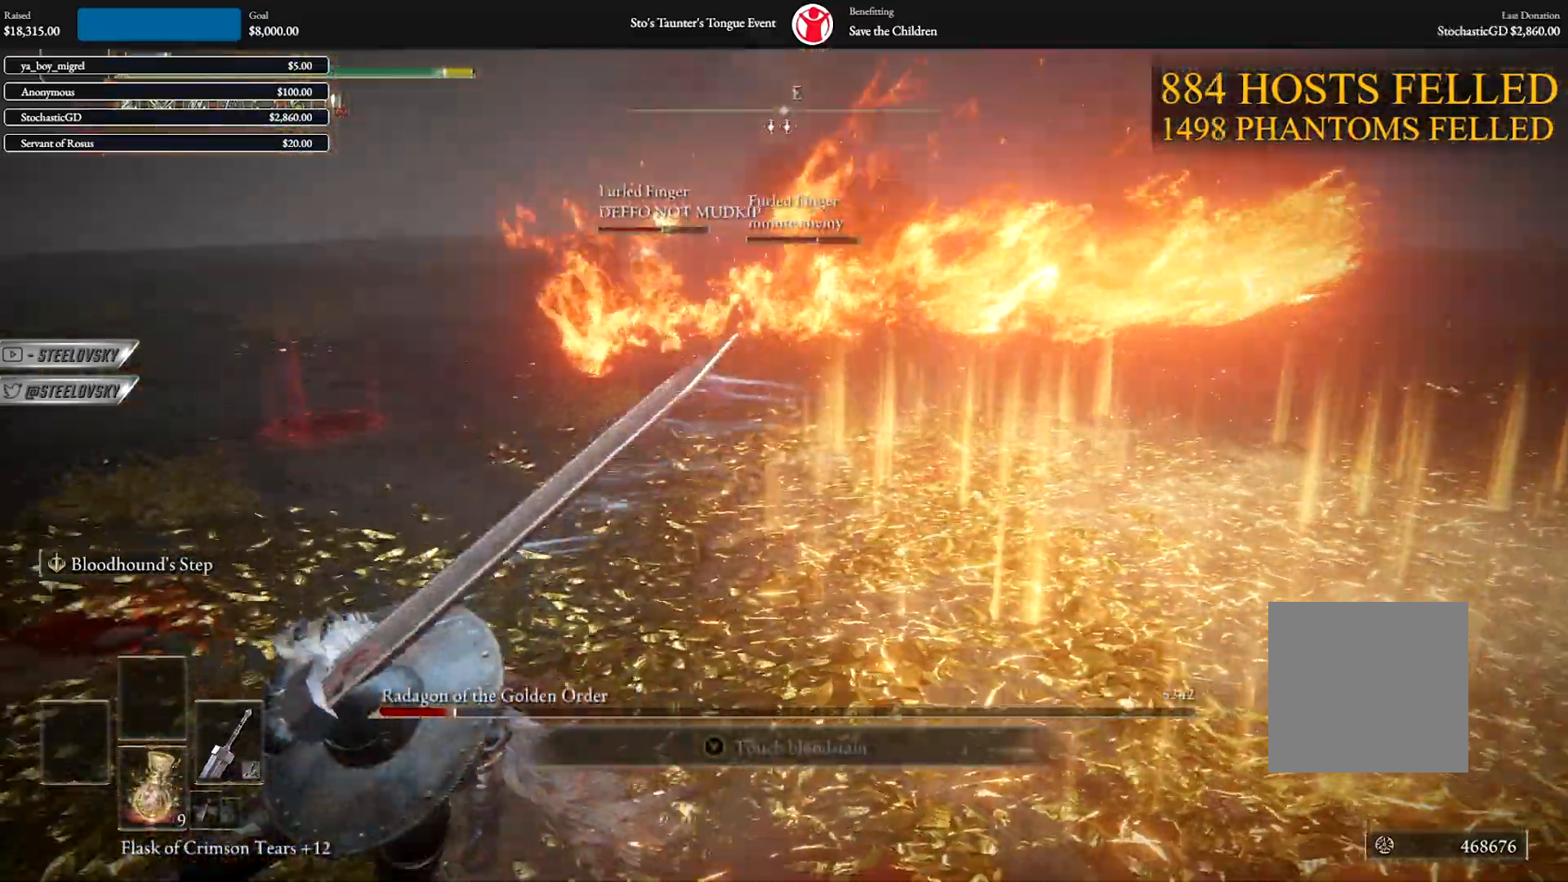
{"buttons": [], "left_stick": "down-left", "right_stick": "center", "events": [[117, "X", "down"], [217, "X", "up"], [283, "X", "down"], [383, "X", "up"]]}
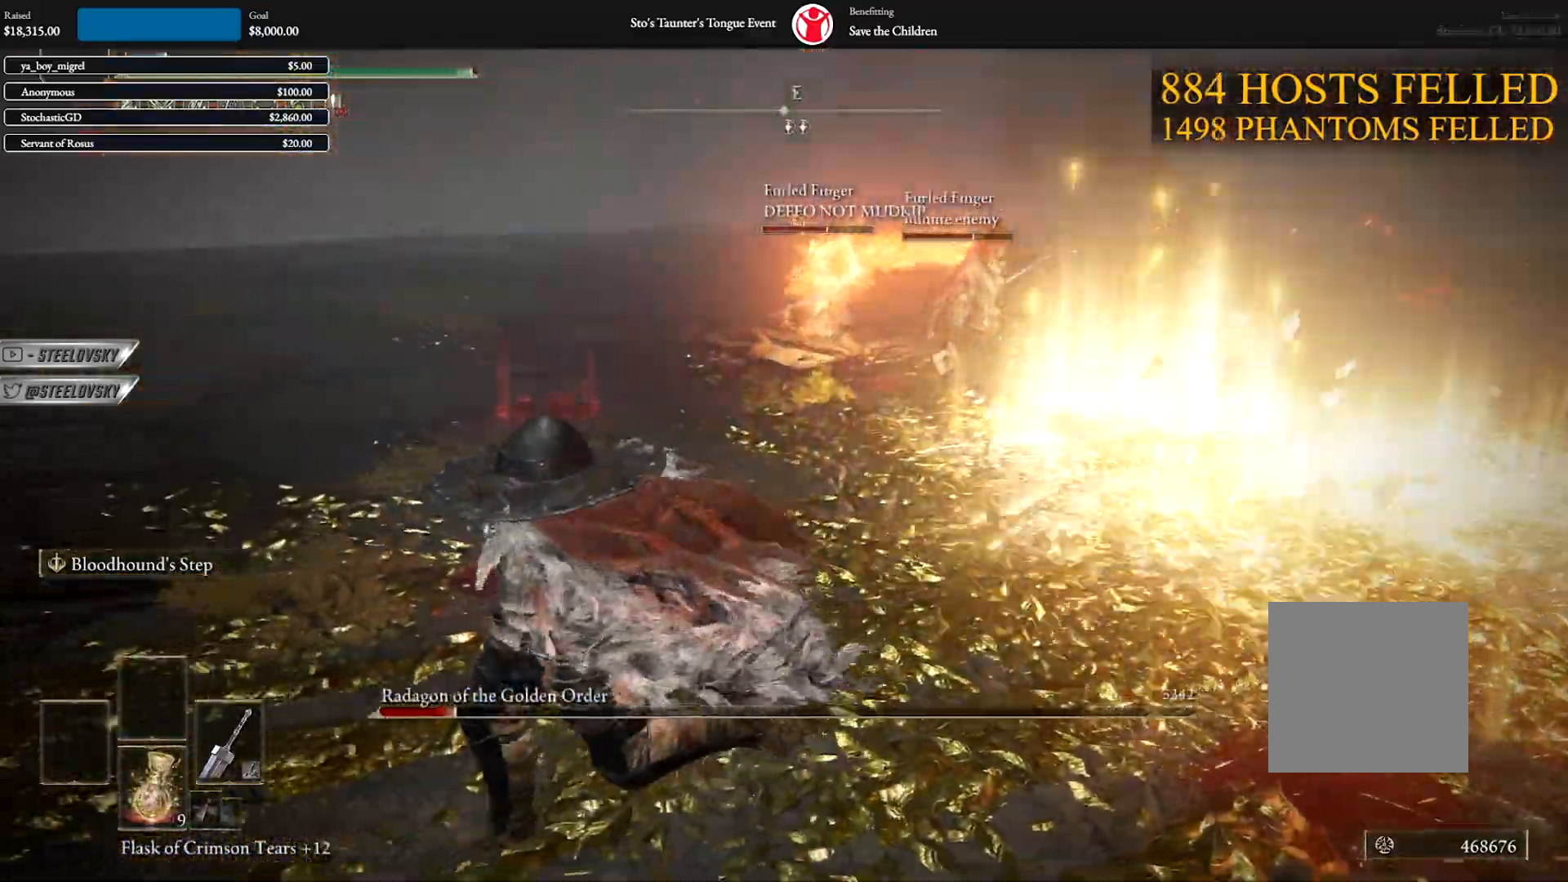
{"buttons": [], "left_stick": "up-left", "right_stick": "center", "events": [[50, "left_stick", "left"], [117, "right_stick", "right"], [200, "left_stick", "up-left"], [283, "right_stick", "center"]]}
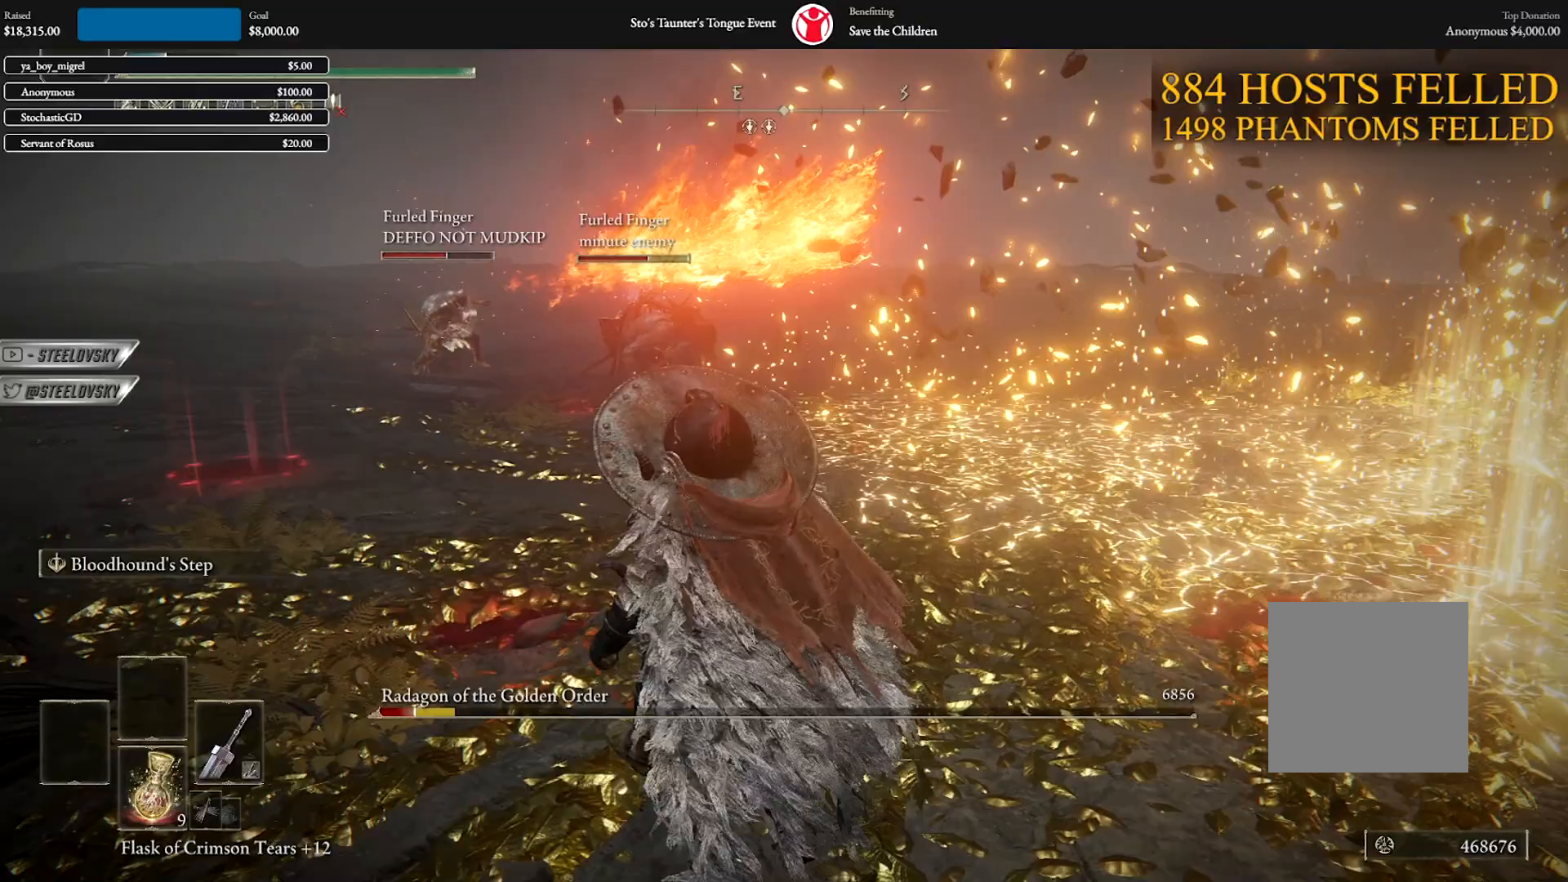
{"buttons": [], "left_stick": "up-left", "right_stick": "center", "events": []}
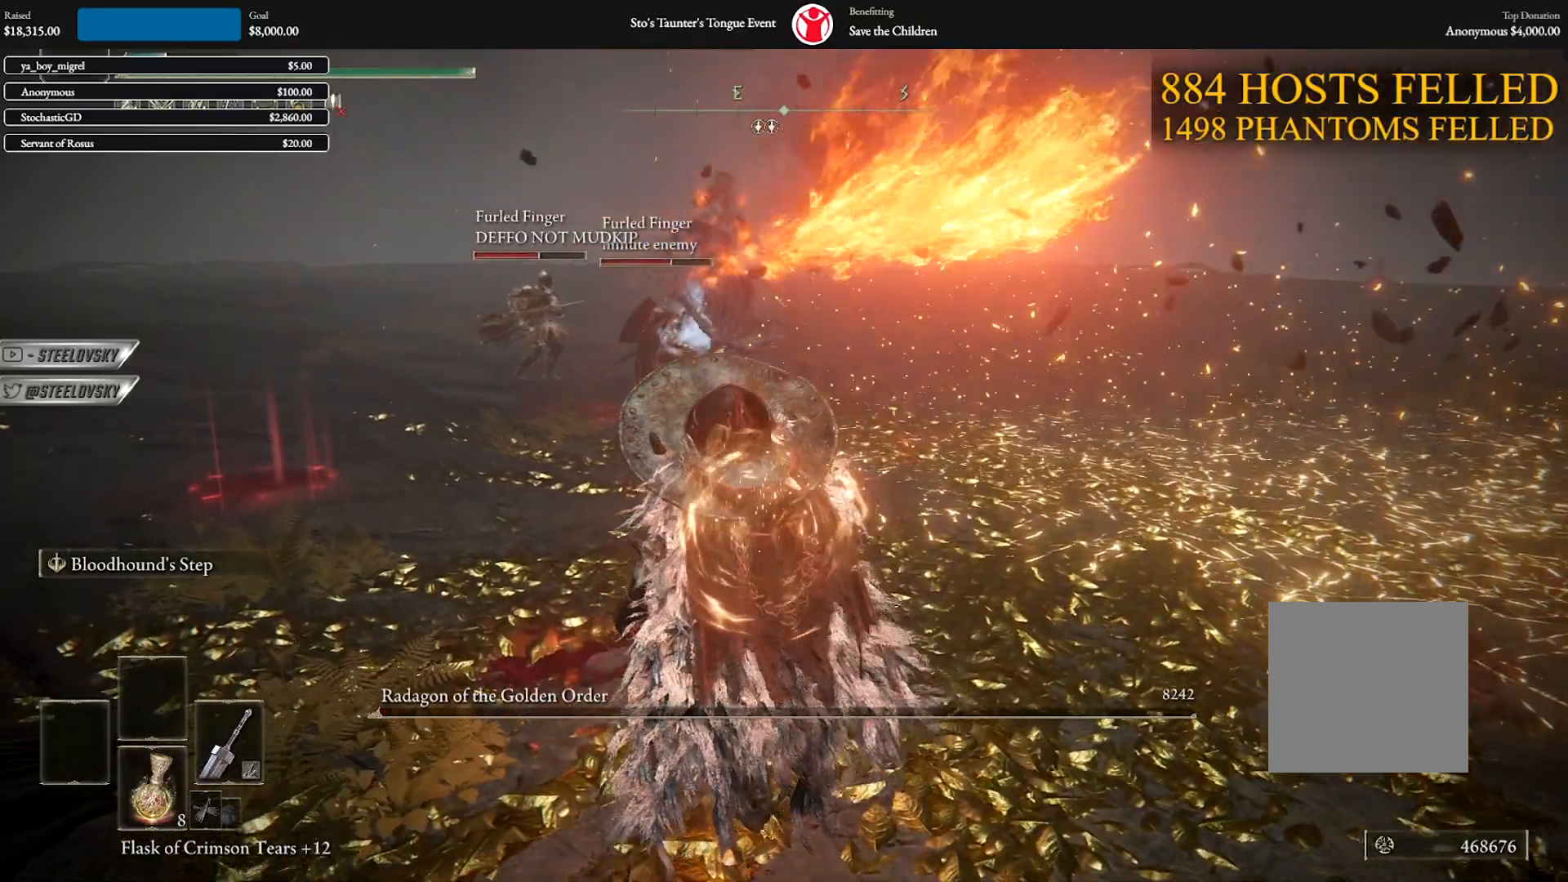
{"buttons": ["B"], "left_stick": "up-right", "right_stick": "left", "events": [[117, "left_stick", "up"], [417, "B", "down"], [433, "right_stick", "left"], [467, "left_stick", "up-right"]]}
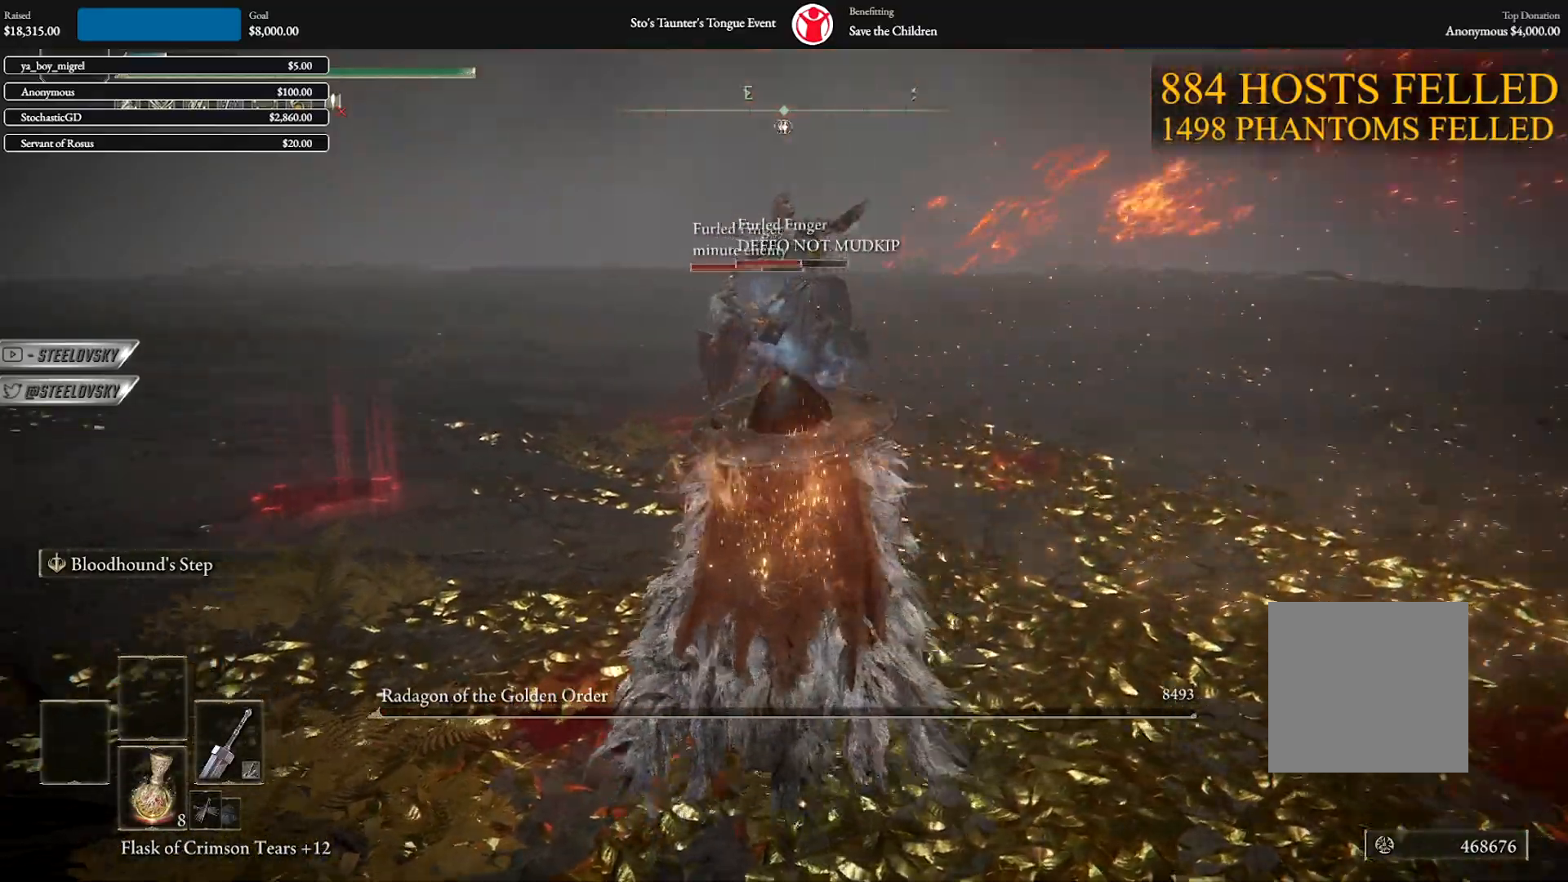
{"buttons": ["B"], "left_stick": "up", "right_stick": "center", "events": [[33, "right_stick", "center"], [317, "left_stick", "up"]]}
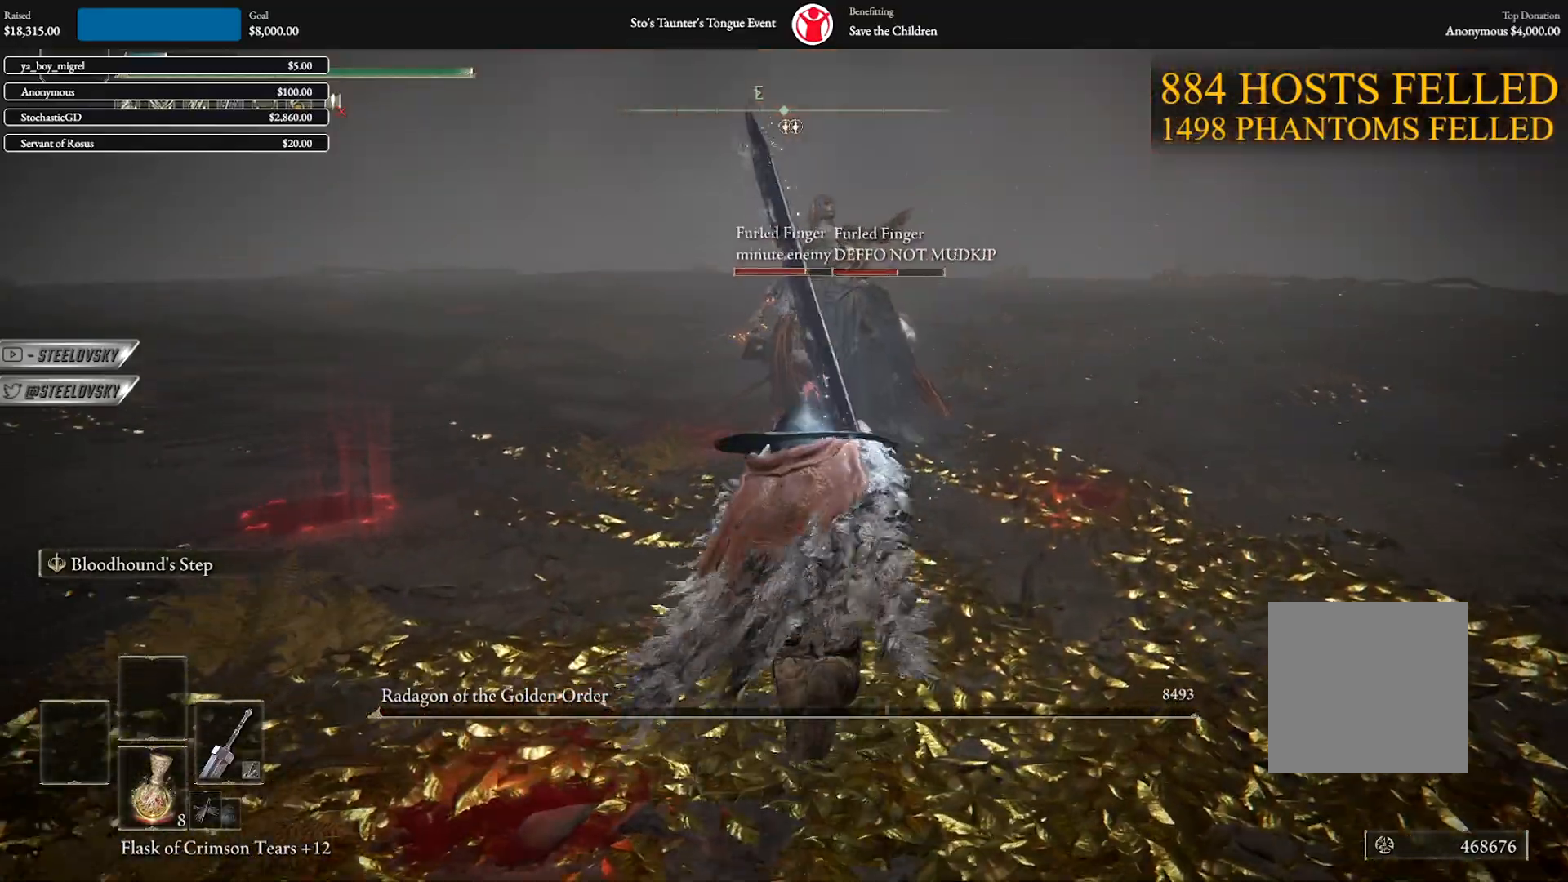
{"buttons": ["Y", "DPAD_RIGHT"], "left_stick": "up-right", "right_stick": "center", "events": [[167, "left_stick", "up-right"], [283, "B", "up"], [350, "Y", "down"], [450, "DPAD_RIGHT", "down"]]}
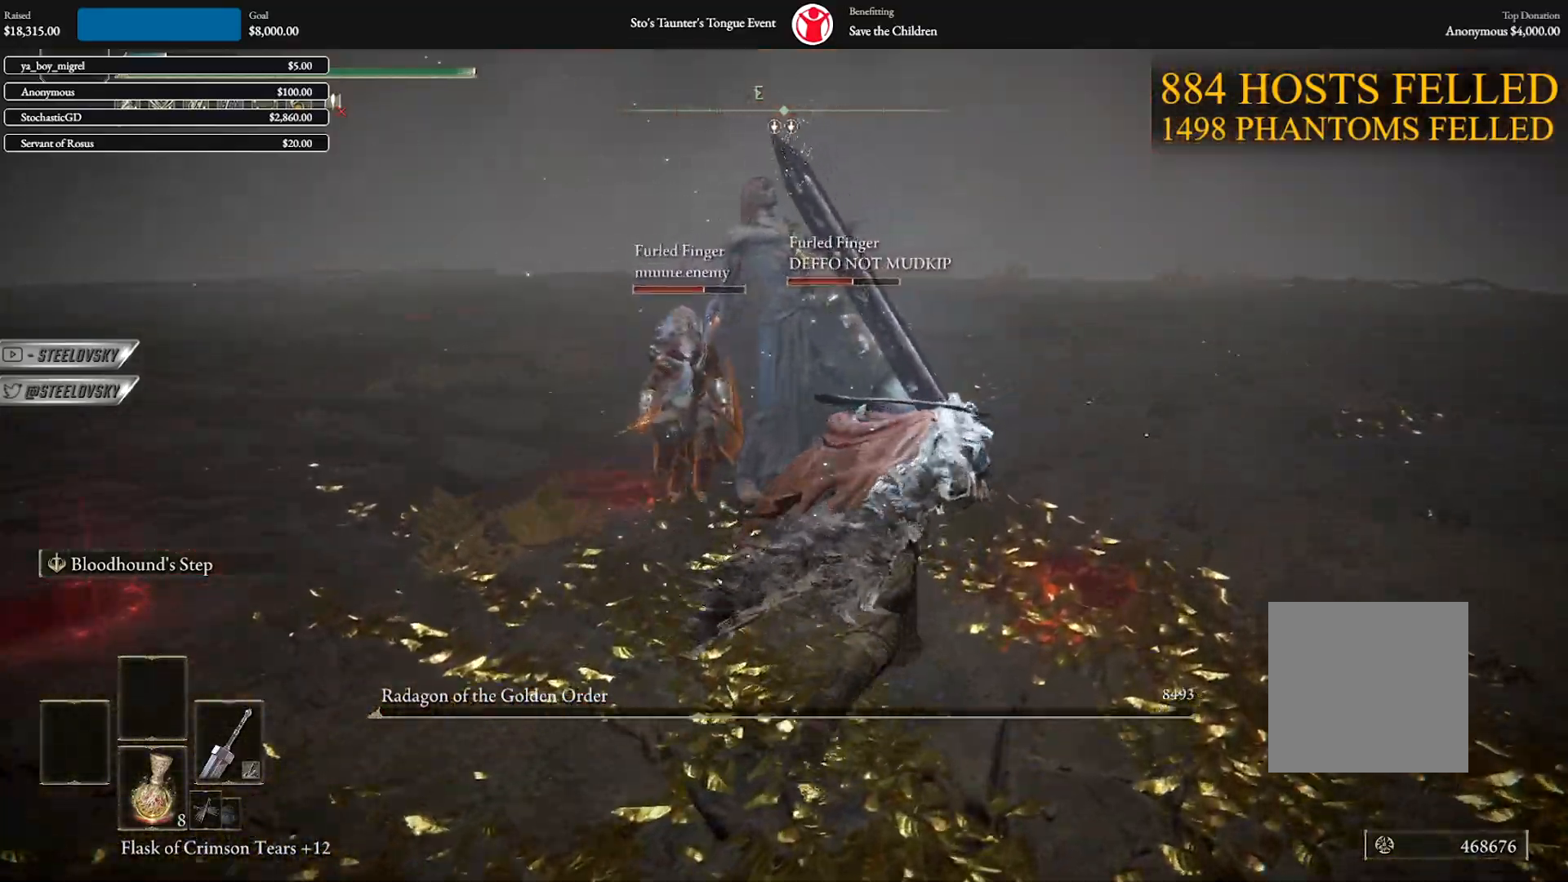
{"buttons": [], "left_stick": "up-right", "right_stick": "center", "events": [[67, "DPAD_RIGHT", "up"], [133, "Y", "up"], [350, "right_stick", "left"], [483, "right_stick", "center"]]}
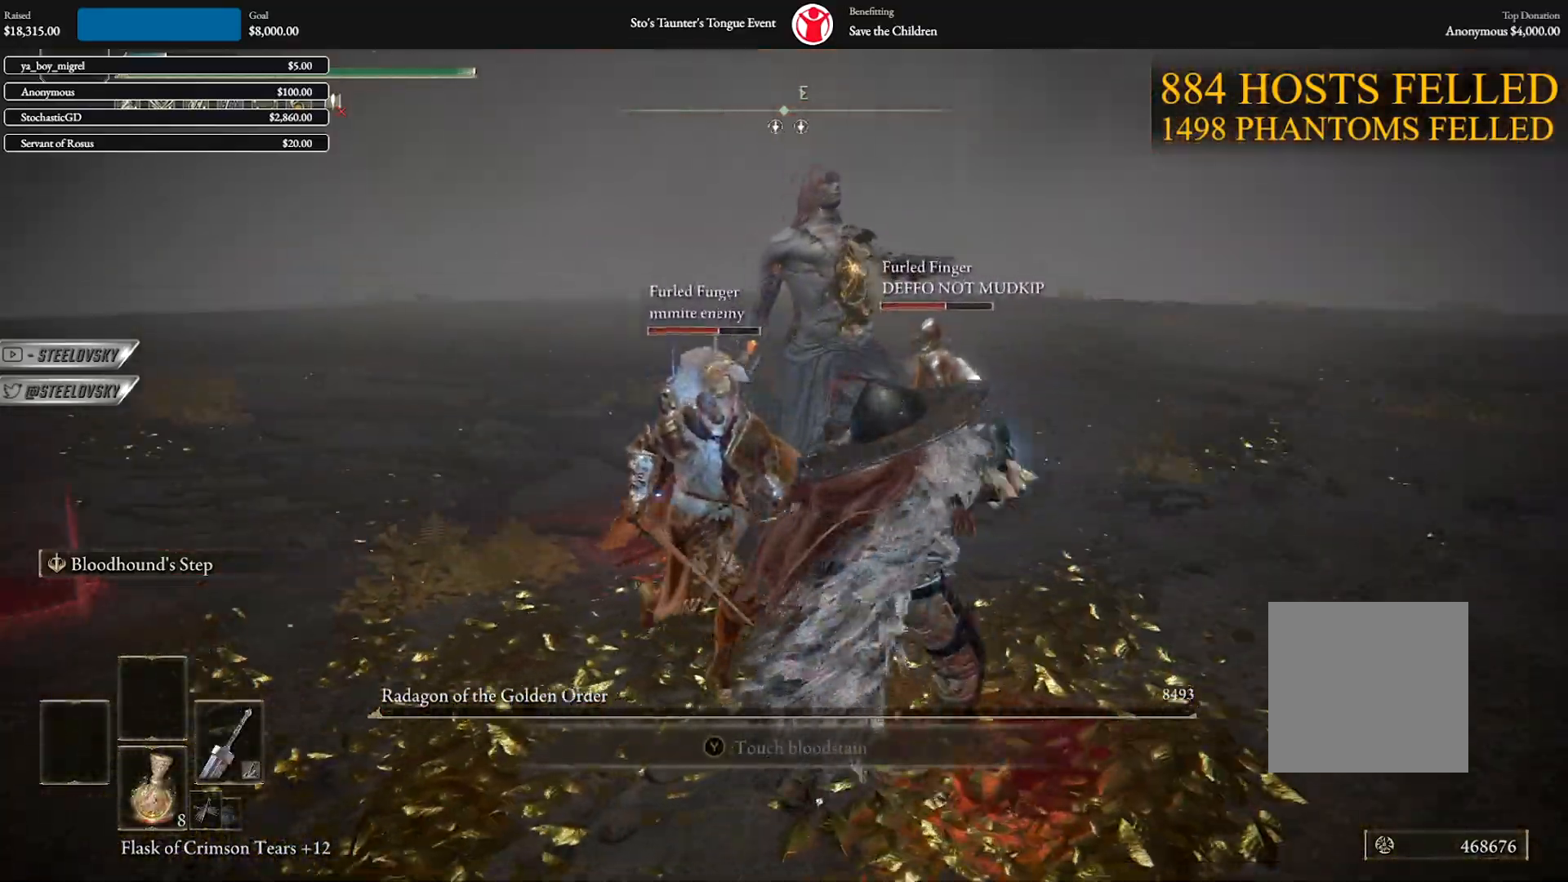
{"buttons": [], "left_stick": "right", "right_stick": "up-left", "events": [[67, "left_stick", "right"], [433, "right_stick", "up-left"]]}
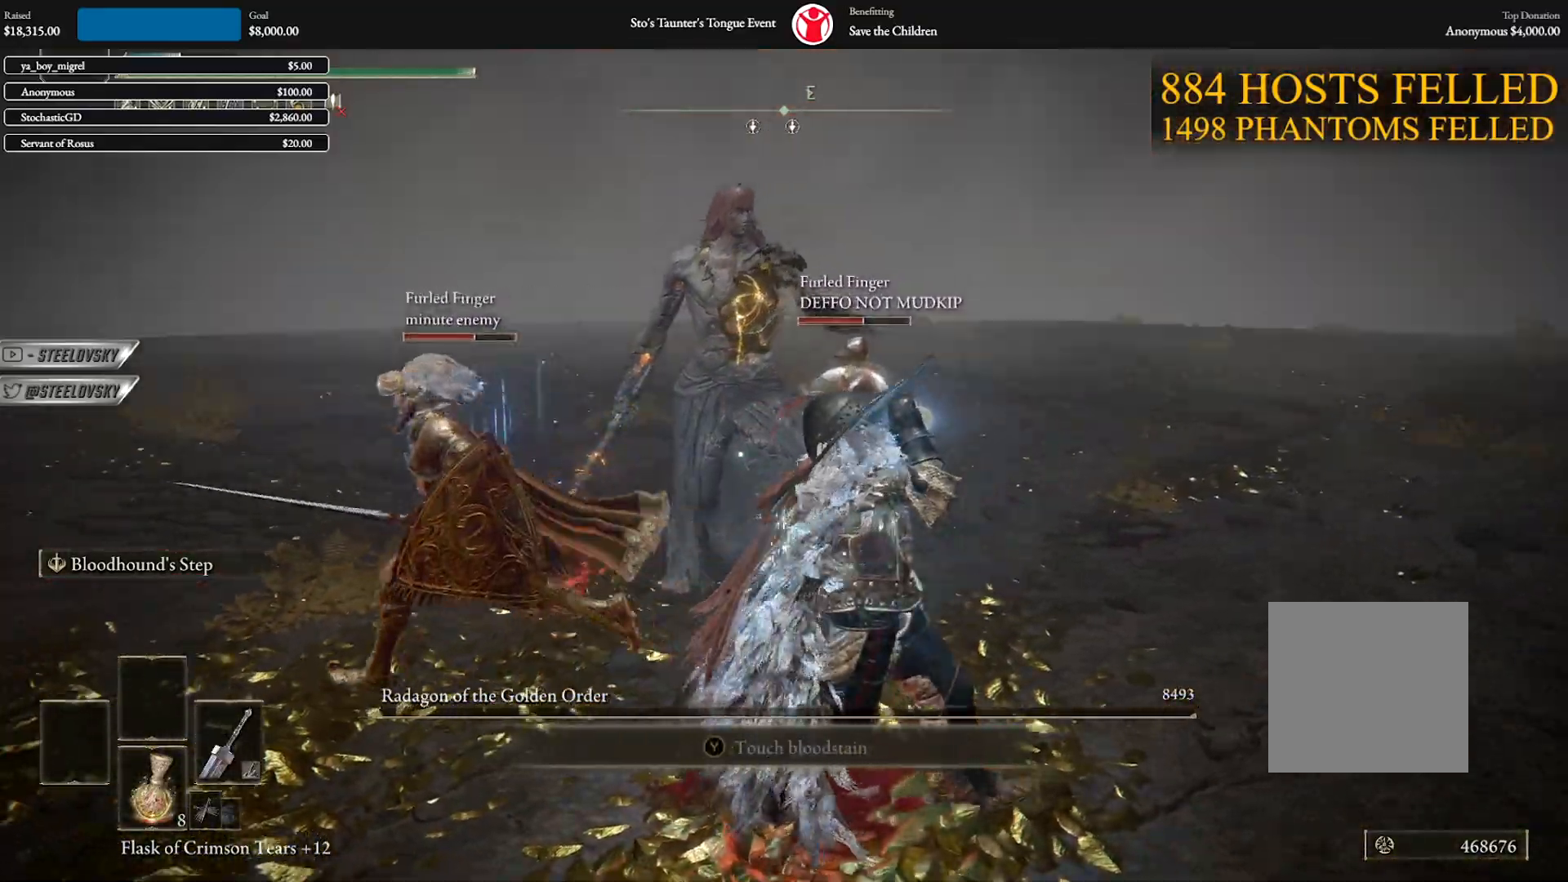
{"buttons": [], "left_stick": "center", "right_stick": "center", "events": [[33, "right_stick", "center"], [183, "left_stick", "up"], [317, "right_stick", "left"], [367, "left_stick", "center"], [433, "right_stick", "center"]]}
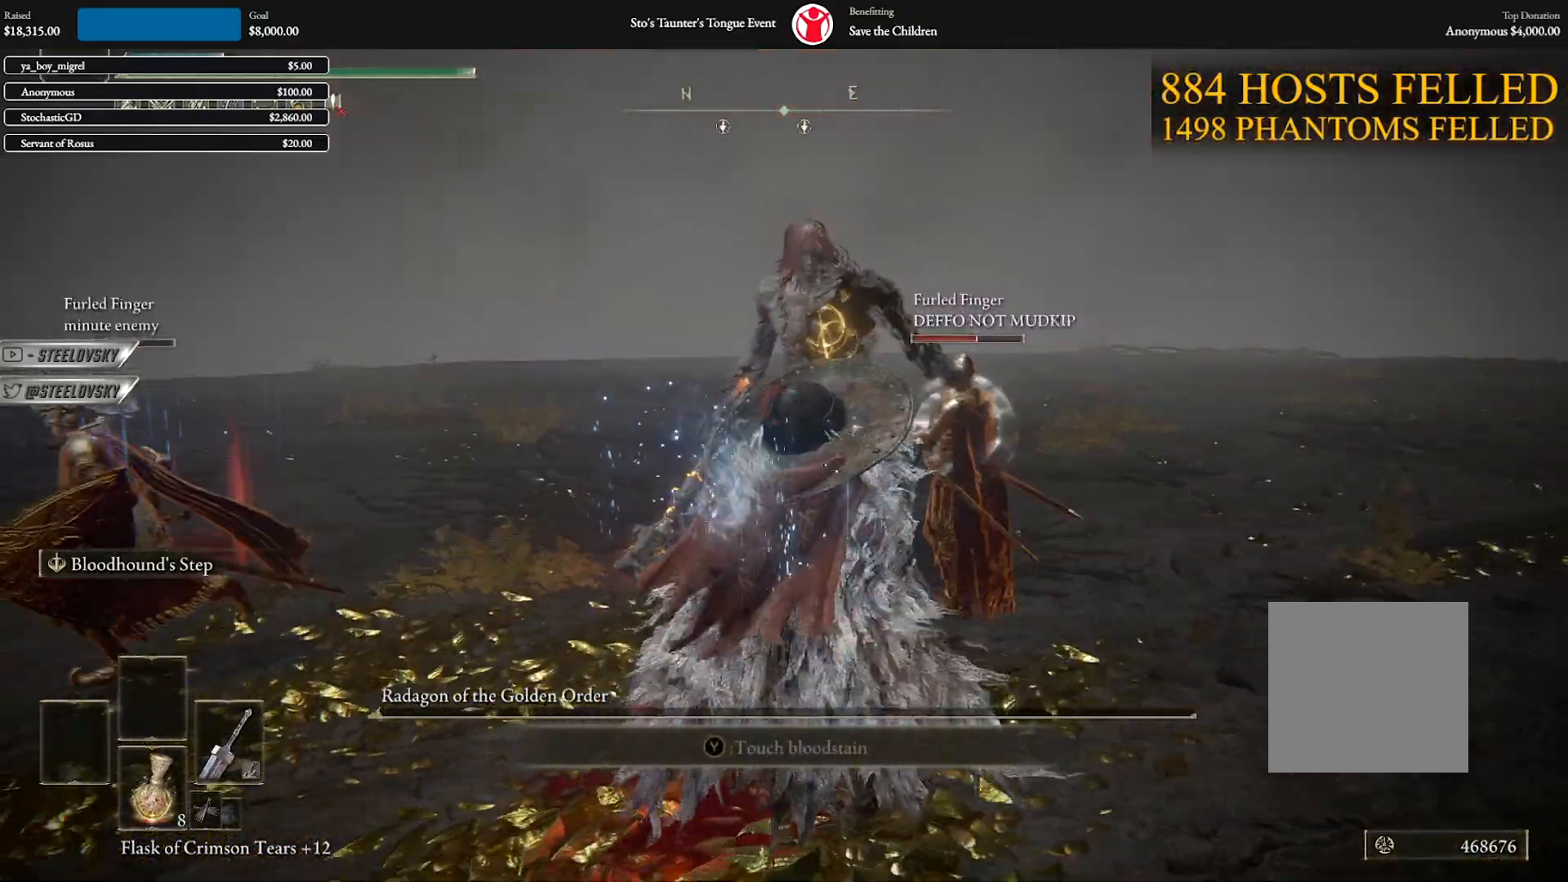
{"buttons": [], "left_stick": "center", "right_stick": "center", "events": []}
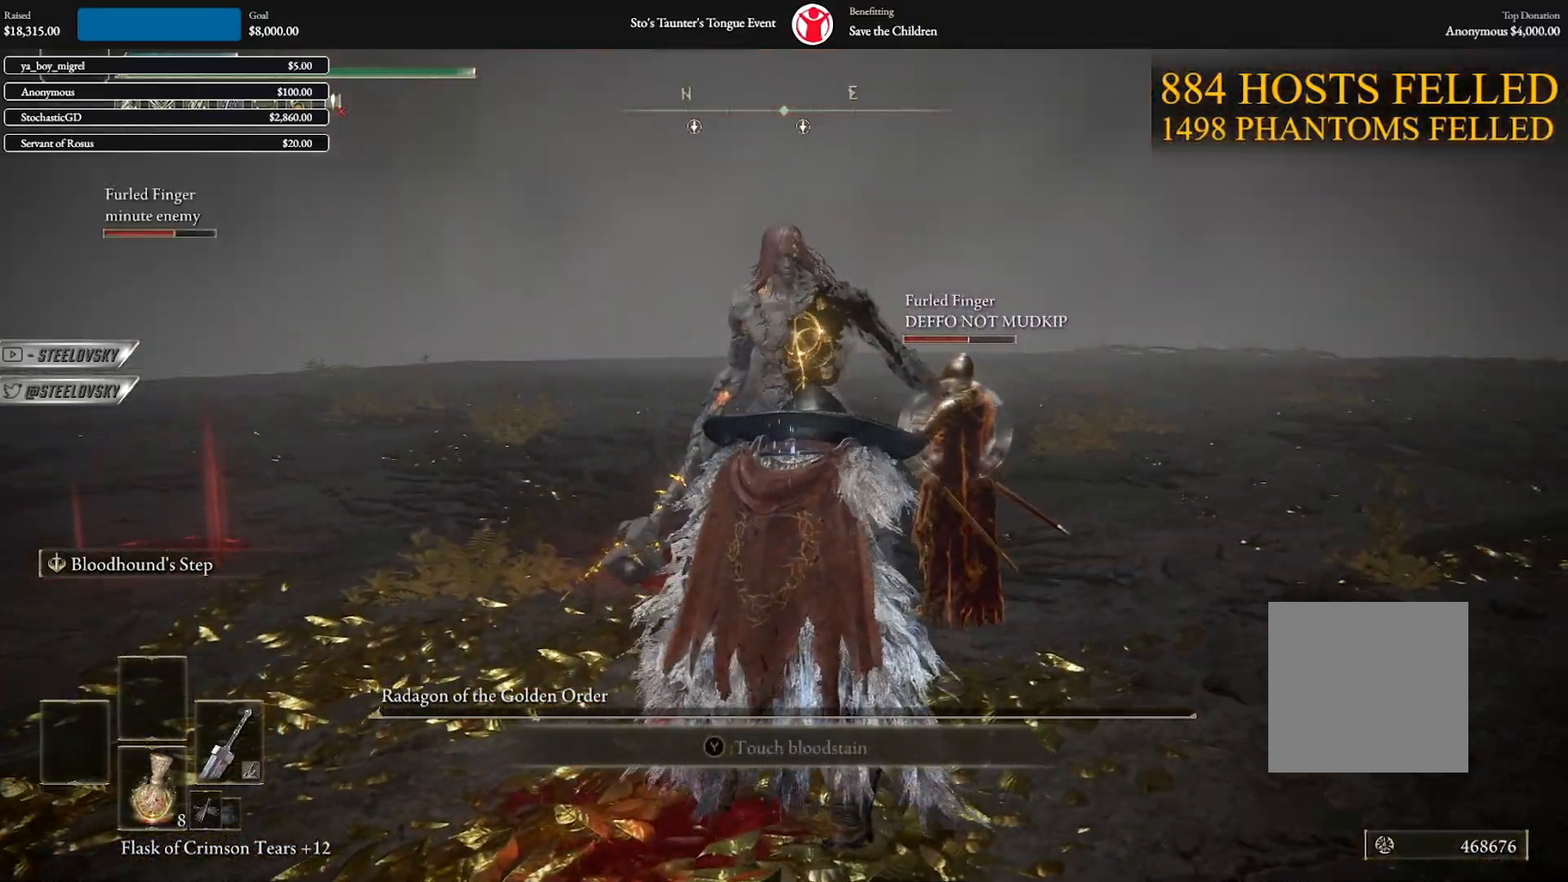
{"buttons": [], "left_stick": "center", "right_stick": "center", "events": [[150, "right_stick", "down-left"], [317, "right_stick", "center"]]}
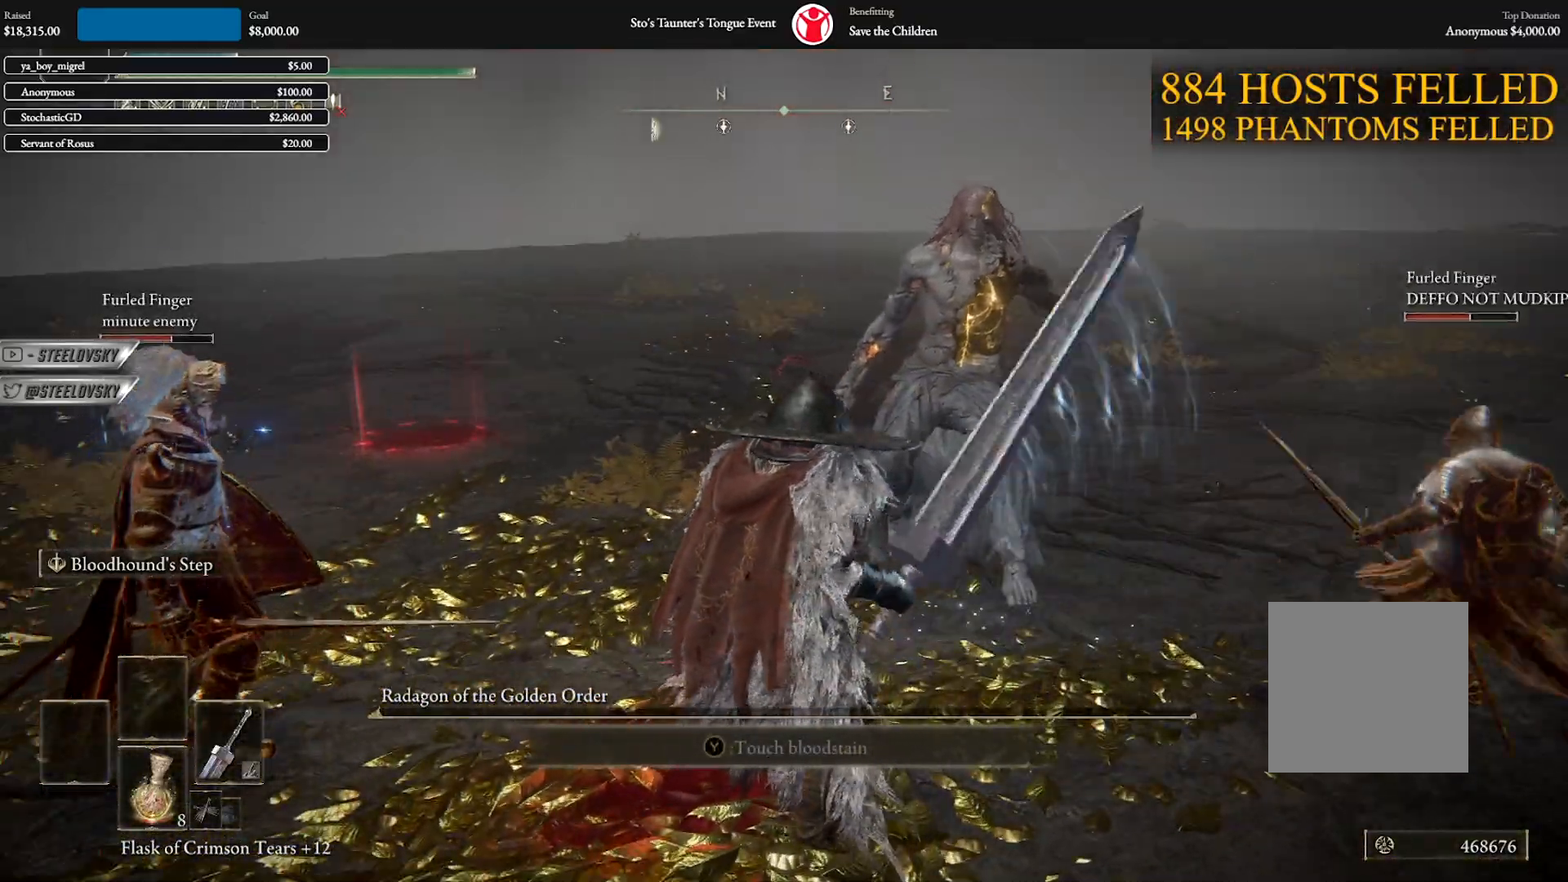
{"buttons": [], "left_stick": "center", "right_stick": "center", "events": [[183, "right_stick", "up-right"], [333, "right_stick", "center"]]}